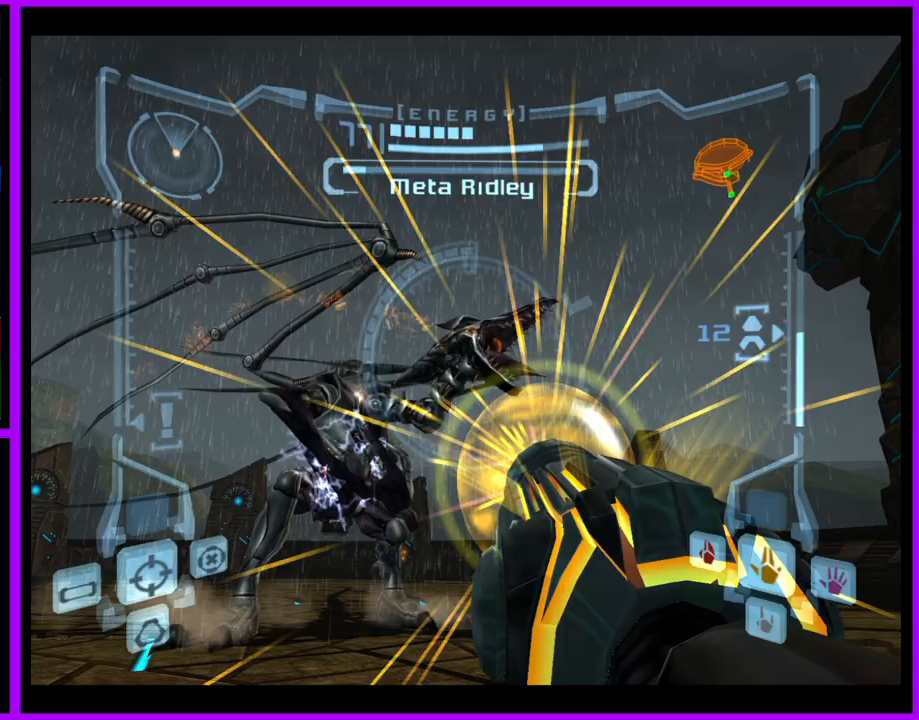
Gameplay with a controller (Nintendo layout); each line is a JSON object with the inputs held at the frame after it. "events" lists button and stick changes between this image and that frame as [ms after this image, input, new state], when the widget could be followed in between. Not read: L3 R3.
{"buttons": ["A", "L1"], "left_stick": "center", "right_stick": "center", "events": []}
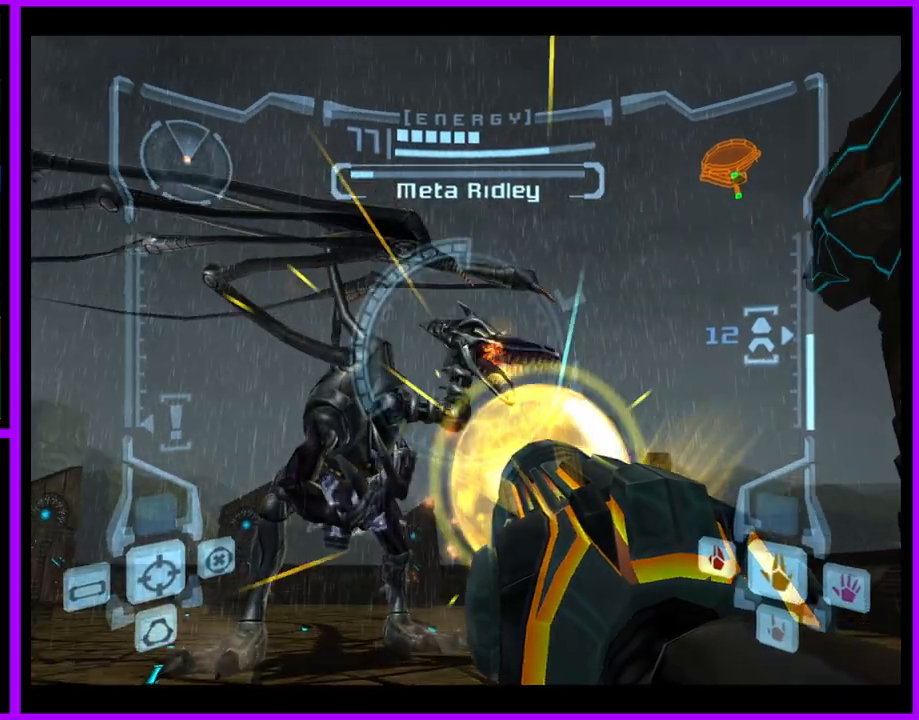
{"buttons": ["A", "L1"], "left_stick": "center", "right_stick": "center", "events": []}
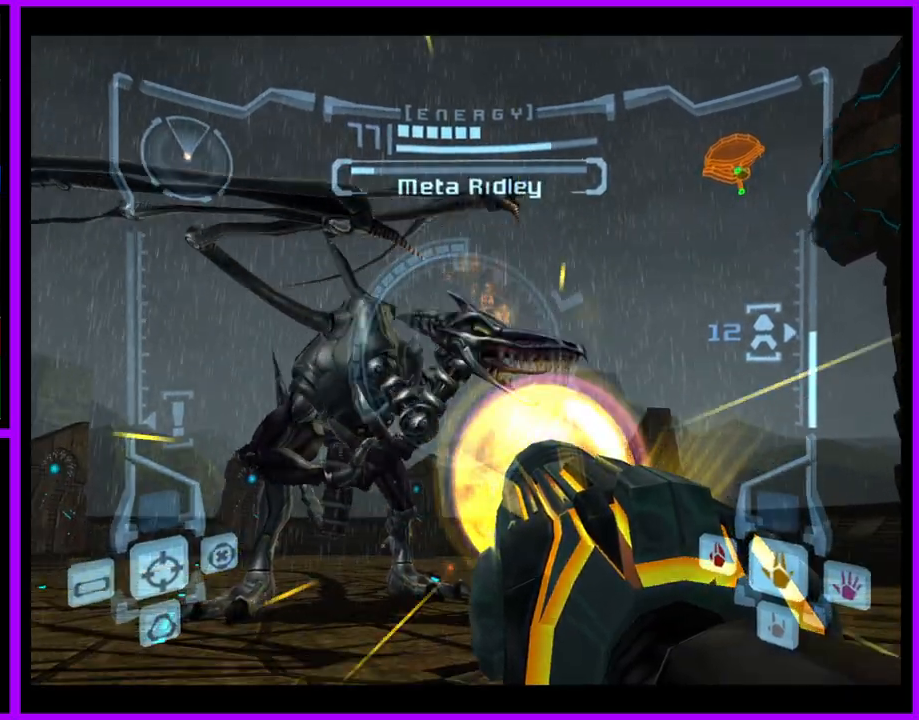
{"buttons": ["A", "L1"], "left_stick": "center", "right_stick": "center", "events": []}
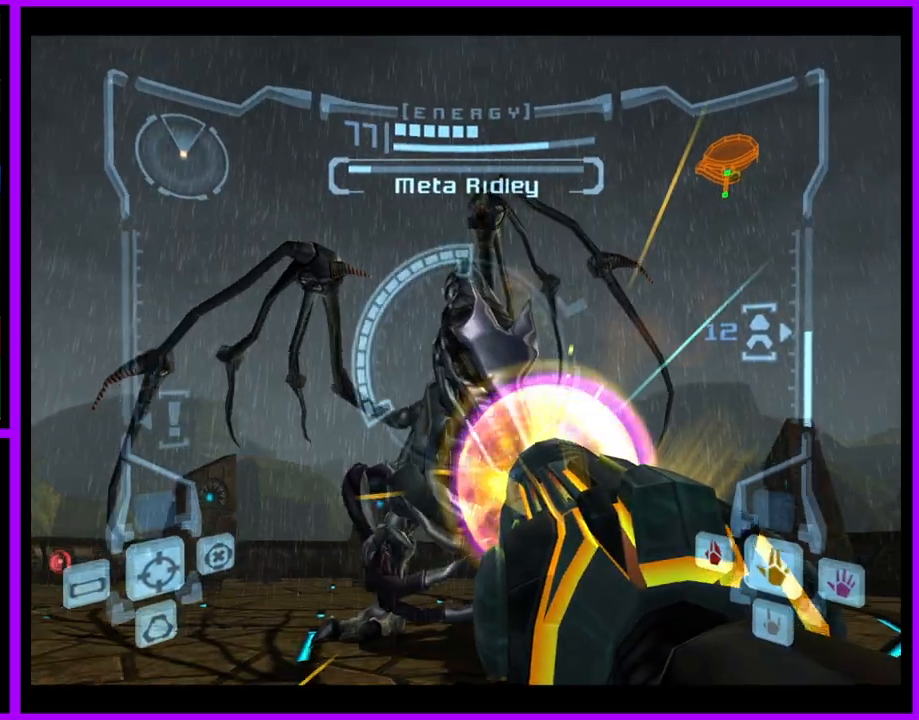
{"buttons": ["A", "L1"], "left_stick": "center", "right_stick": "center", "events": []}
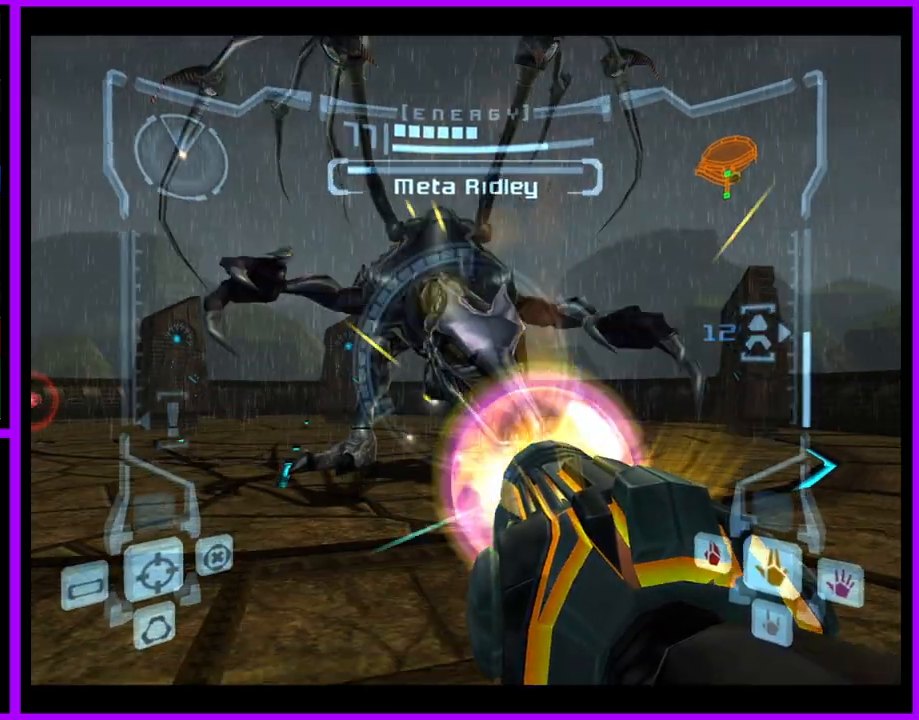
{"buttons": ["A", "L1"], "left_stick": "right", "right_stick": "center", "events": [[150, "left_stick", "right"], [350, "left_stick", "center"], [450, "left_stick", "right"]]}
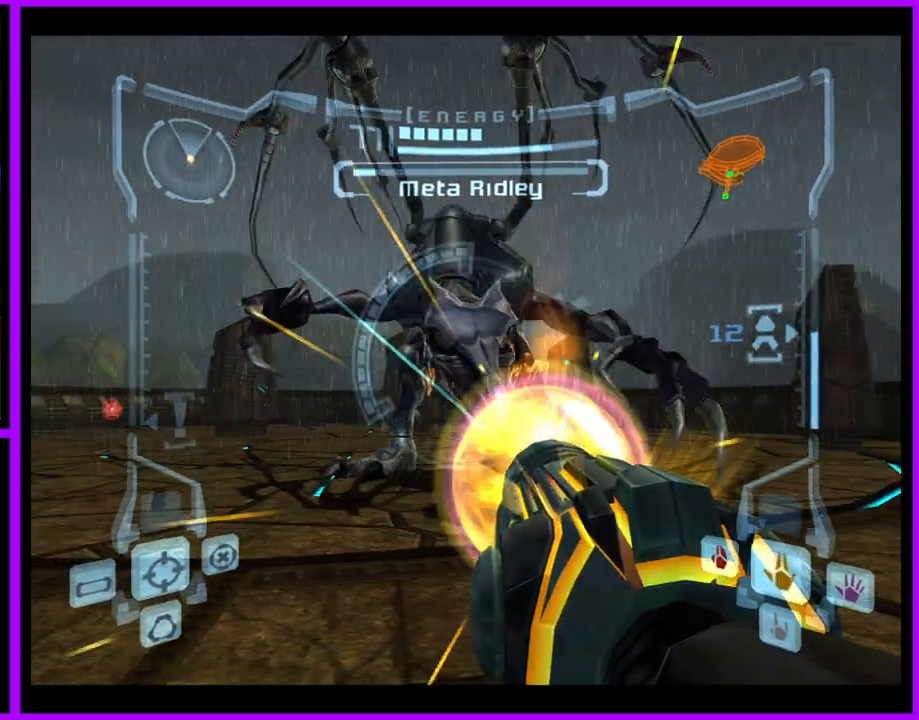
{"buttons": ["A", "L1"], "left_stick": "center", "right_stick": "center", "events": [[117, "left_stick", "center"]]}
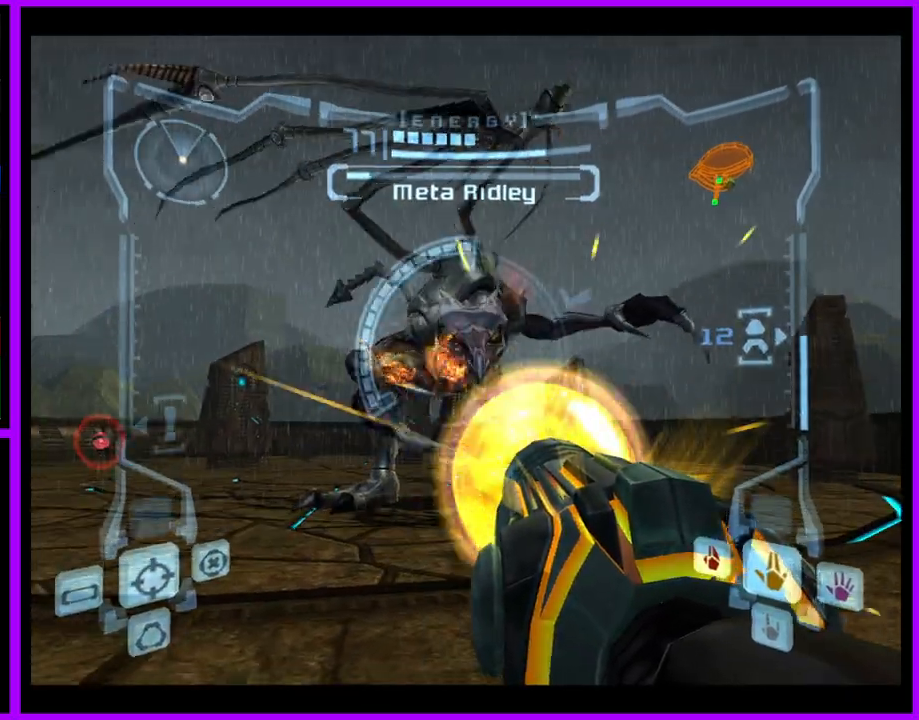
{"buttons": ["A", "R1"], "left_stick": "down", "right_stick": "center", "events": [[133, "L1", "up"], [133, "R1", "down"], [167, "left_stick", "down-right"], [500, "left_stick", "down"]]}
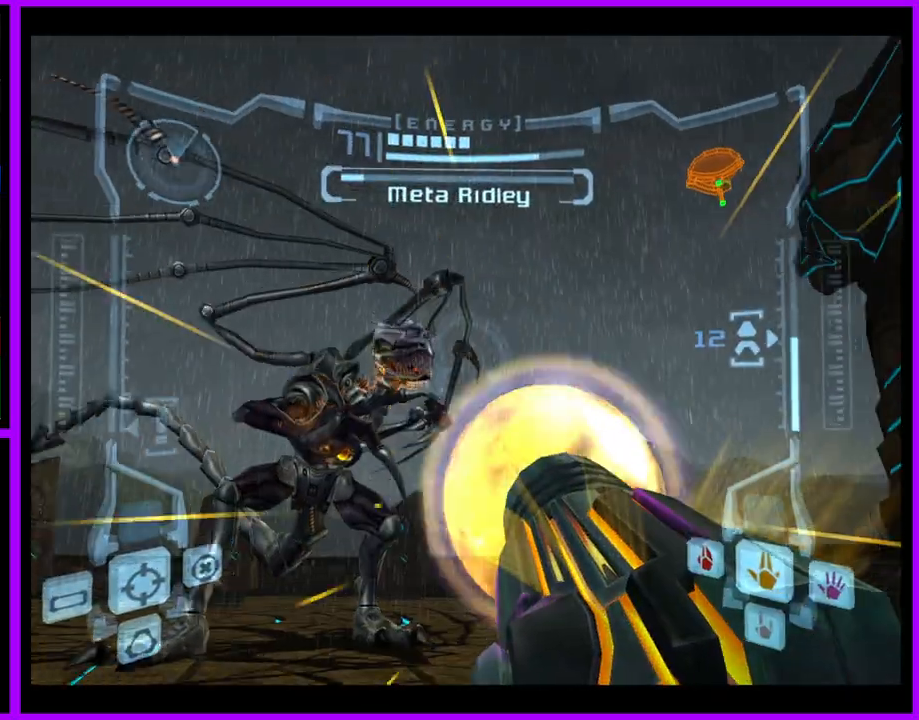
{"buttons": ["L1"], "left_stick": "left", "right_stick": "up", "events": [[100, "A", "up"], [133, "R1", "up"], [183, "left_stick", "down-left"], [283, "left_stick", "center"], [367, "right_stick", "up"], [400, "left_stick", "left"], [450, "L1", "down"]]}
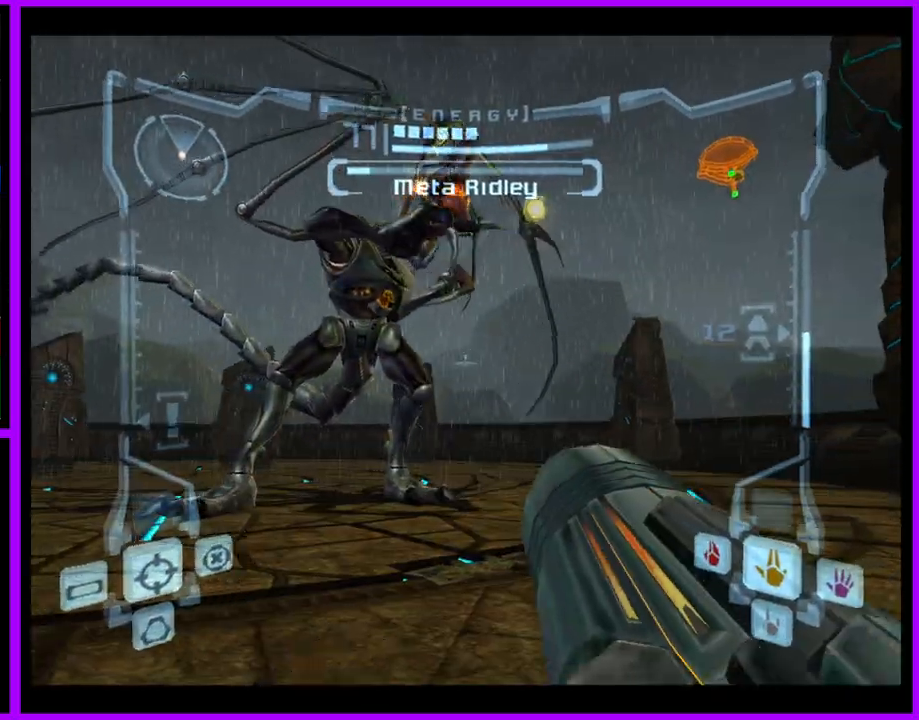
{"buttons": [], "left_stick": "up-left", "right_stick": "center", "events": [[33, "right_stick", "center"], [117, "B", "down"], [233, "B", "up"], [283, "L1", "up"], [383, "left_stick", "up-left"]]}
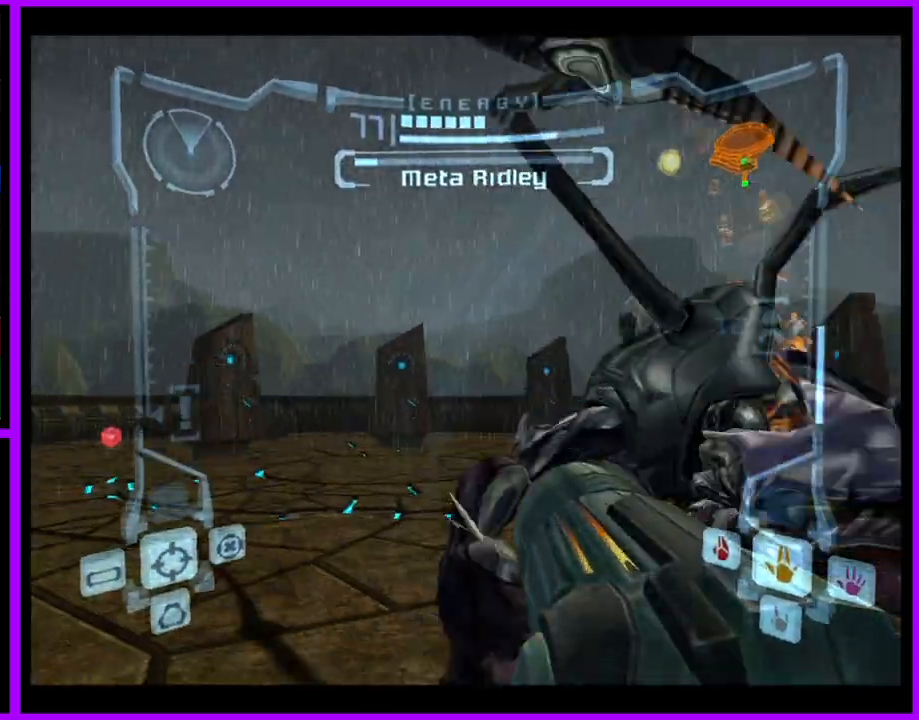
{"buttons": [], "left_stick": "up-right", "right_stick": "center", "events": [[17, "left_stick", "up"], [167, "left_stick", "up-right"], [300, "B", "down"], [433, "B", "up"]]}
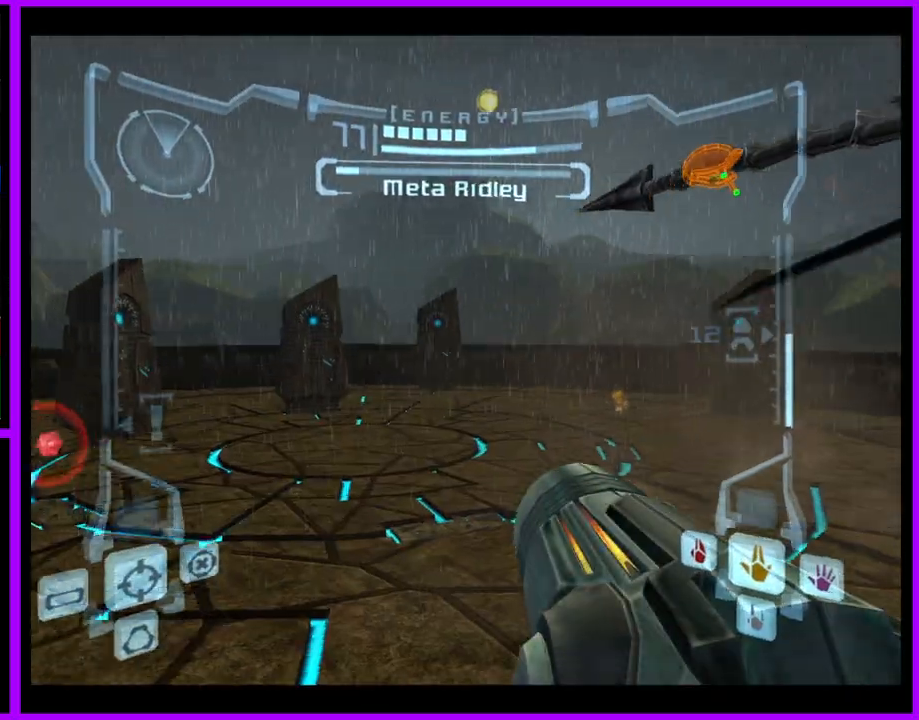
{"buttons": ["A"], "left_stick": "right", "right_stick": "center", "events": [[17, "left_stick", "right"], [117, "A", "down"]]}
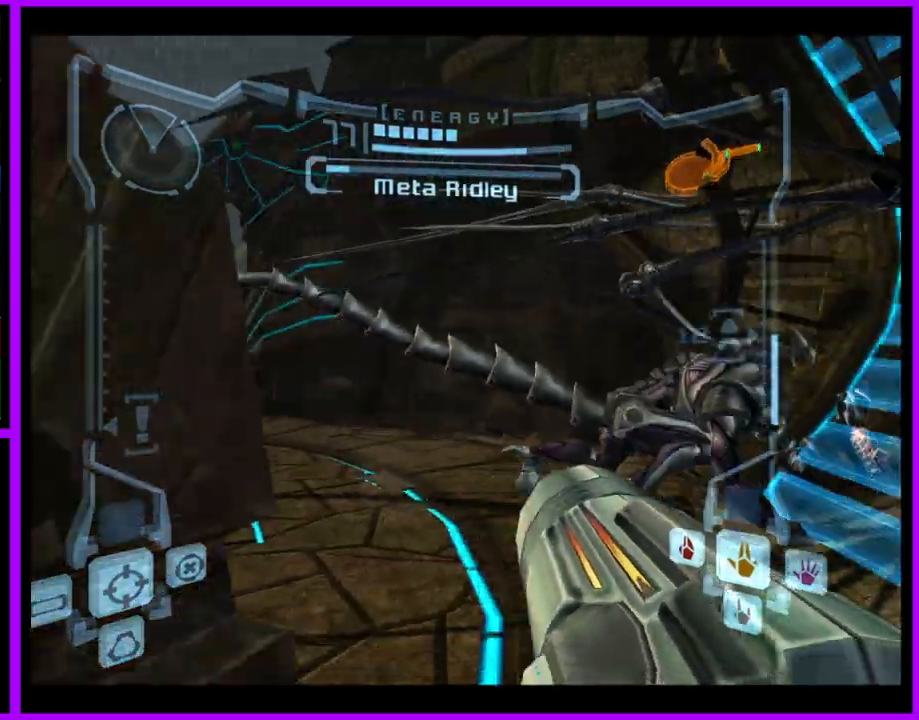
{"buttons": ["A", "L1"], "left_stick": "center", "right_stick": "center", "events": [[133, "left_stick", "up"], [167, "L1", "down"], [417, "left_stick", "center"]]}
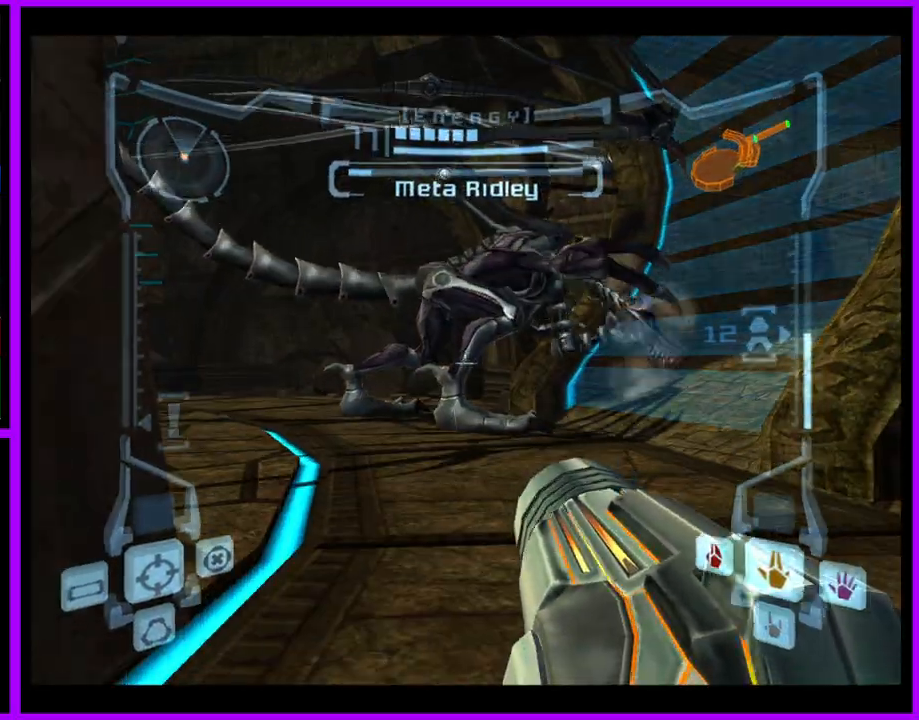
{"buttons": ["A", "L1"], "left_stick": "left", "right_stick": "center", "events": [[33, "left_stick", "down"], [200, "left_stick", "down-left"], [333, "B", "down"], [417, "left_stick", "left"], [450, "B", "up"]]}
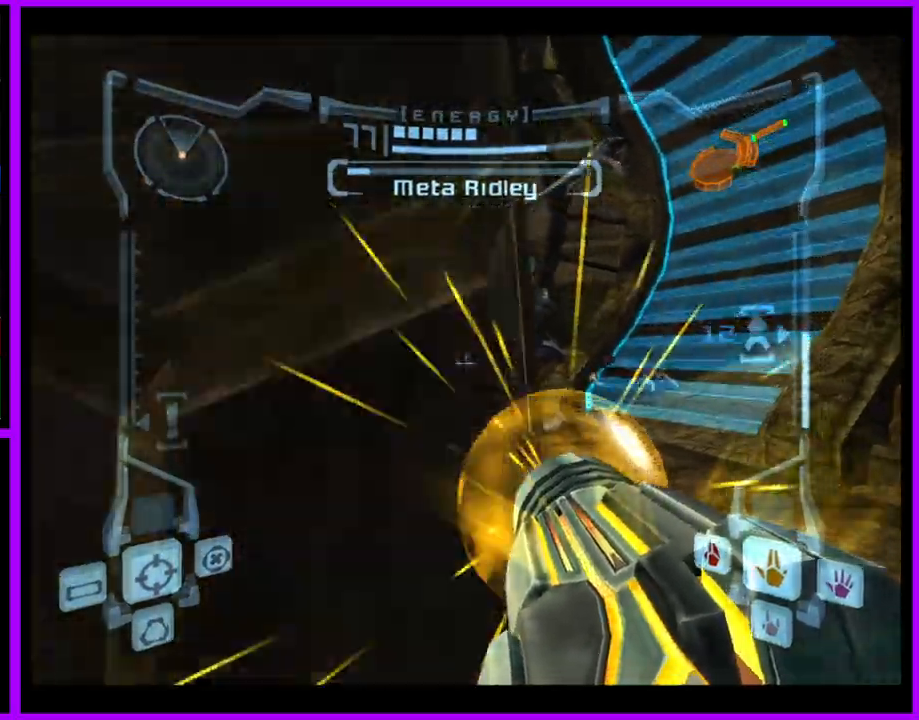
{"buttons": ["A", "L1"], "left_stick": "left", "right_stick": "center", "events": []}
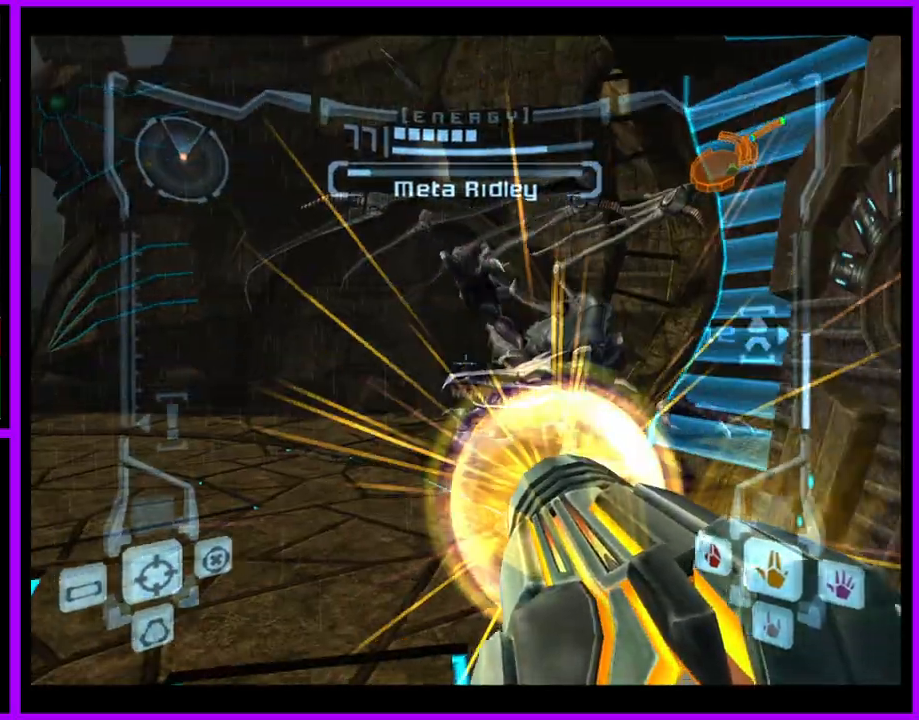
{"buttons": ["A"], "left_stick": "up", "right_stick": "center", "events": [[50, "left_stick", "down"], [183, "left_stick", "up"], [200, "B", "down"], [367, "B", "up"], [467, "L1", "up"]]}
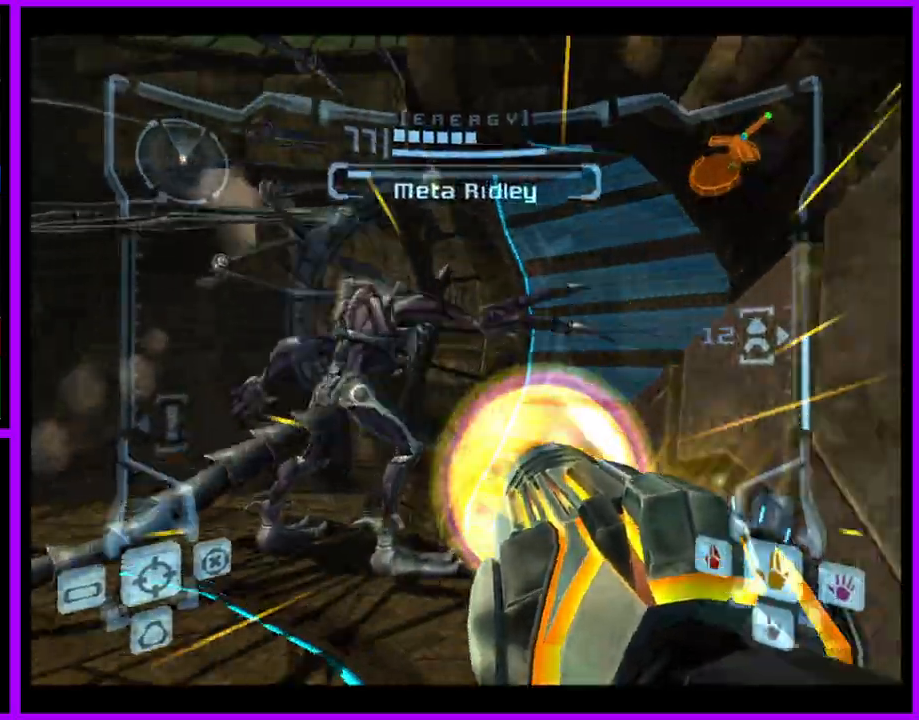
{"buttons": ["A", "L1"], "left_stick": "left", "right_stick": "center", "events": [[17, "L1", "down"], [33, "left_stick", "up-left"], [450, "left_stick", "left"]]}
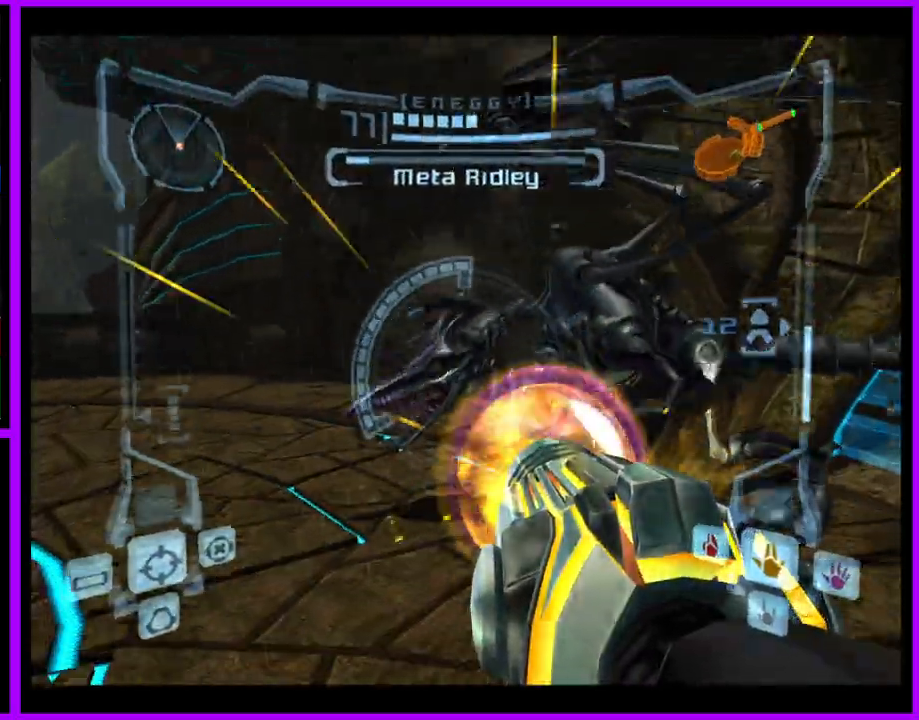
{"buttons": ["A", "L1"], "left_stick": "up-left", "right_stick": "center", "events": [[100, "left_stick", "up"], [150, "left_stick", "up-left"]]}
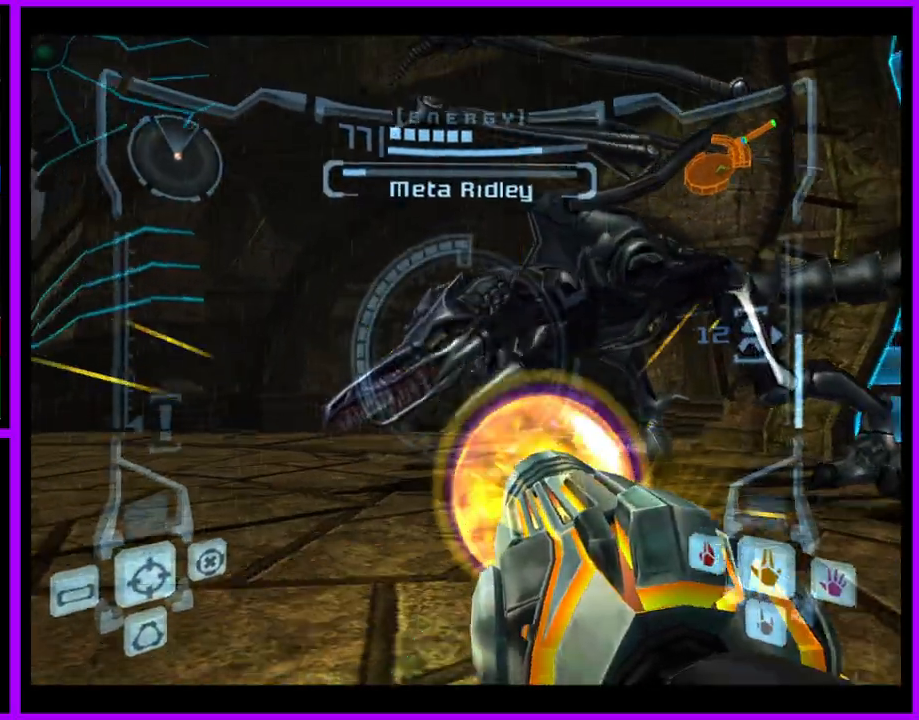
{"buttons": ["A", "L1"], "left_stick": "center", "right_stick": "center", "events": [[450, "left_stick", "center"]]}
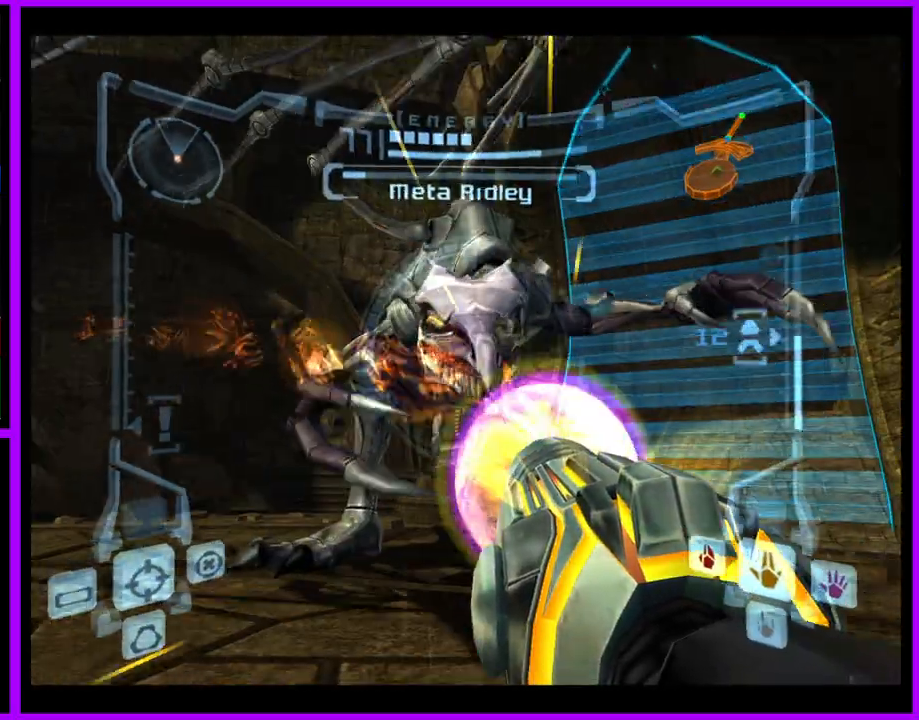
{"buttons": ["A", "R1"], "left_stick": "down-right", "right_stick": "center", "events": [[33, "left_stick", "down-right"], [50, "R1", "down"], [67, "L1", "up"]]}
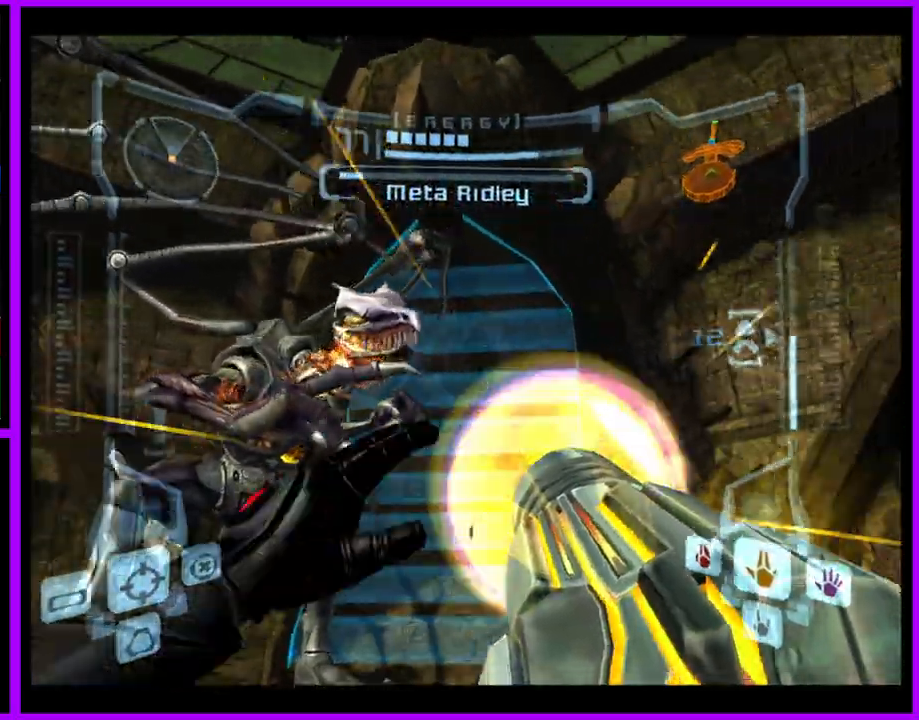
{"buttons": [], "left_stick": "down-left", "right_stick": "center", "events": [[83, "left_stick", "down"], [250, "left_stick", "down-left"], [267, "A", "up"], [467, "R1", "up"]]}
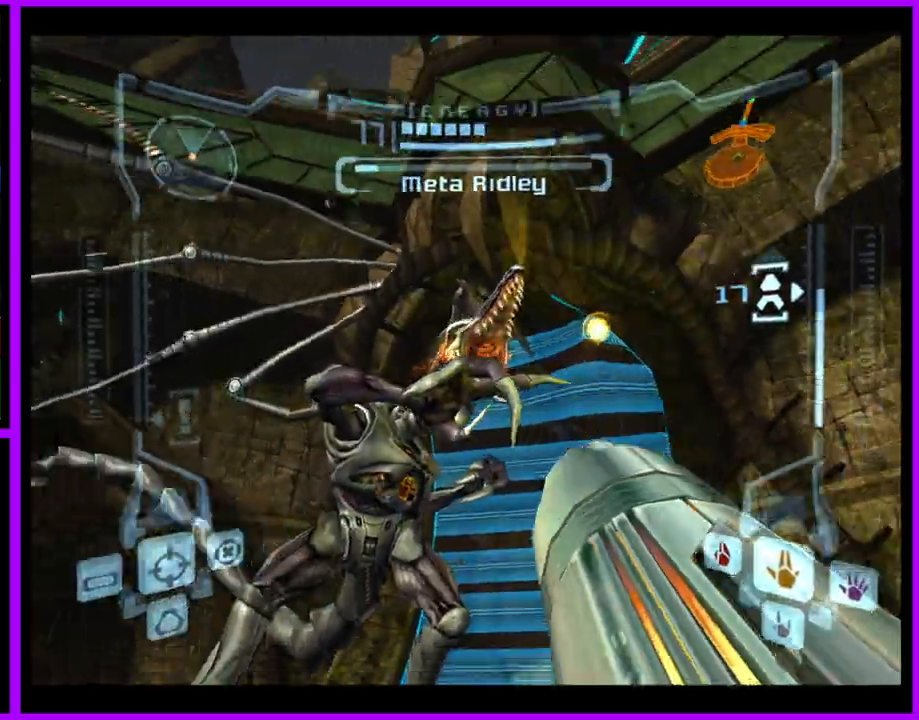
{"buttons": [], "left_stick": "left", "right_stick": "center", "events": [[50, "L1", "down"], [67, "left_stick", "left"], [150, "B", "down"], [167, "B", "up"], [217, "B", "down"], [317, "B", "up"], [400, "L1", "up"]]}
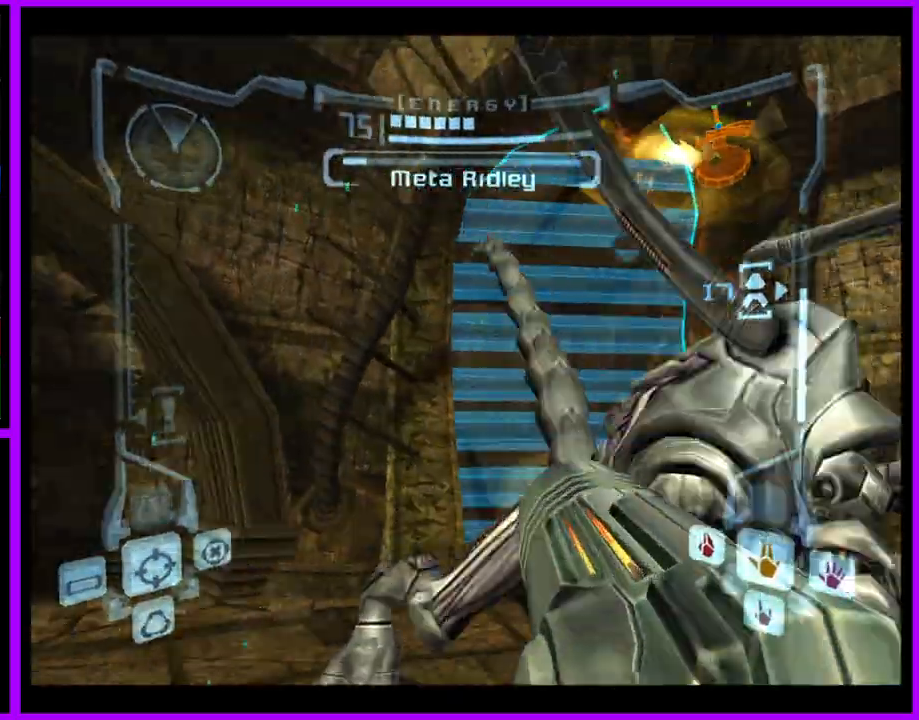
{"buttons": ["A"], "left_stick": "right", "right_stick": "center", "events": [[33, "left_stick", "up"], [133, "left_stick", "up-right"], [233, "left_stick", "right"], [300, "A", "down"]]}
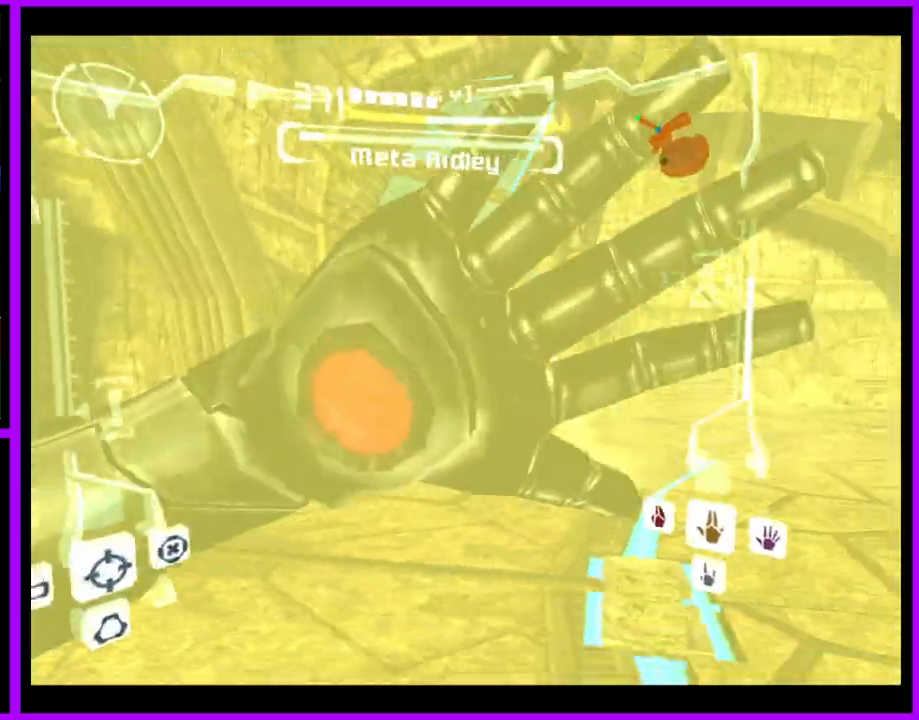
{"buttons": [], "left_stick": "down-right", "right_stick": "center", "events": [[233, "A", "up"], [317, "A", "down"], [367, "left_stick", "down-right"], [467, "A", "up"]]}
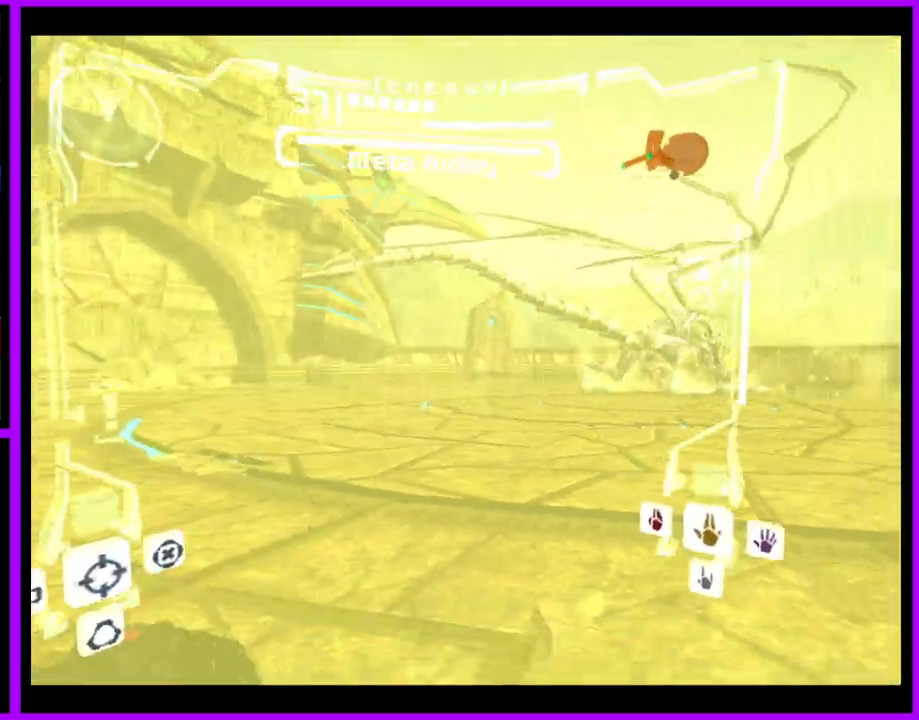
{"buttons": ["A", "L1"], "left_stick": "up", "right_stick": "center", "events": [[17, "A", "down"], [133, "A", "up"], [217, "A", "down"], [217, "left_stick", "up"], [333, "A", "up"], [417, "A", "down"], [417, "L1", "down"]]}
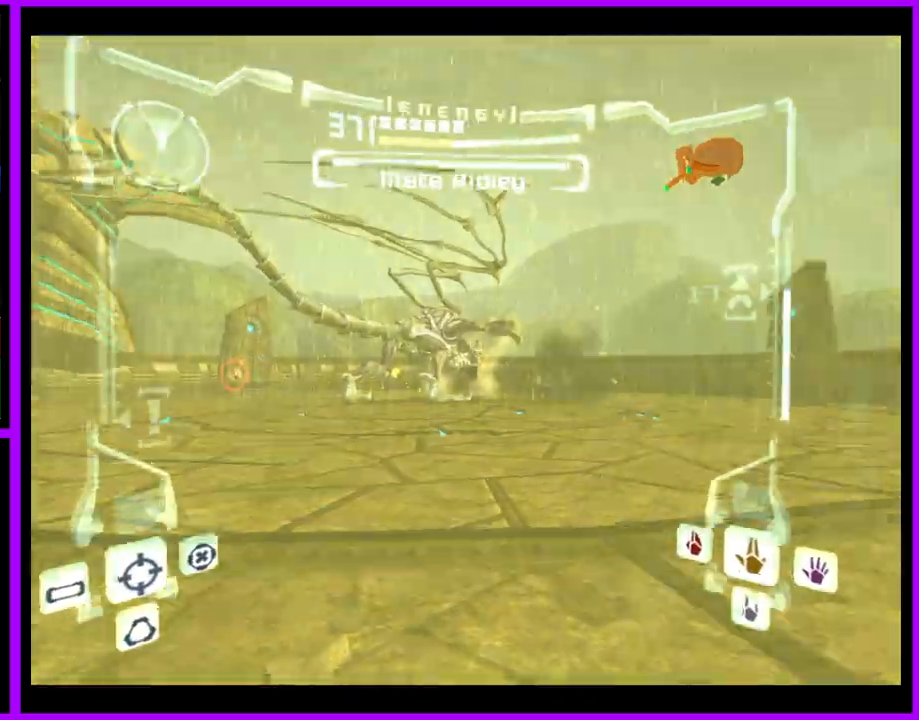
{"buttons": ["A", "L1"], "left_stick": "up", "right_stick": "center", "events": []}